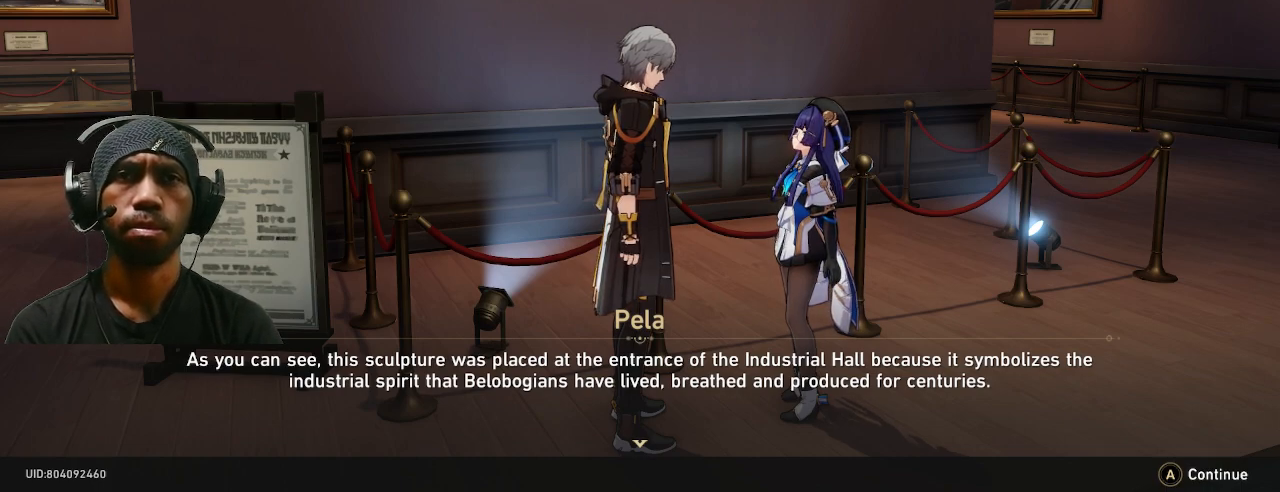
Gameplay with a controller (PlayStation layout); each line is a JSON object with the inputs held at the frame after it. "events" lists button and stick changes between this image and that frame as [ms after this image, input, new state], when the widget could be followed in between. Not read: R2.
{"buttons": [], "left_stick": "center", "right_stick": "center", "events": [[300, "CROSS", "down"], [433, "CROSS", "up"]]}
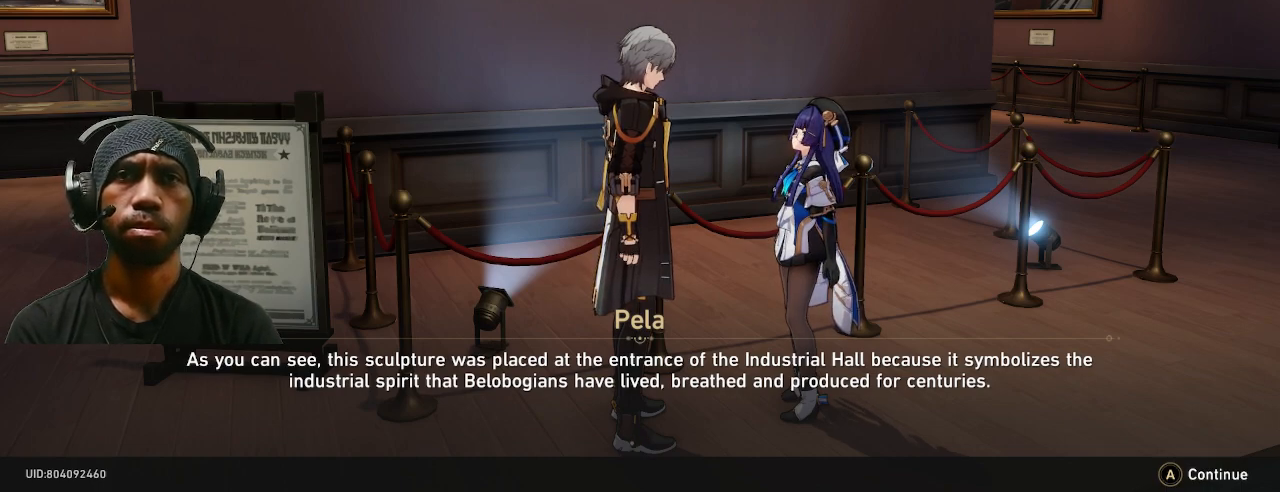
{"buttons": [], "left_stick": "center", "right_stick": "center", "events": []}
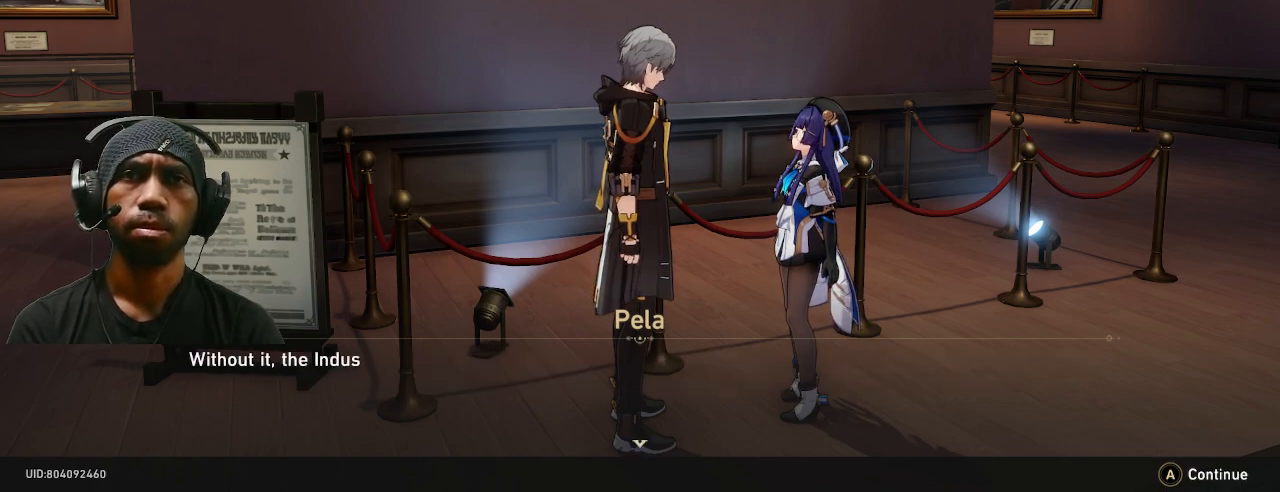
{"buttons": [], "left_stick": "center", "right_stick": "center", "events": []}
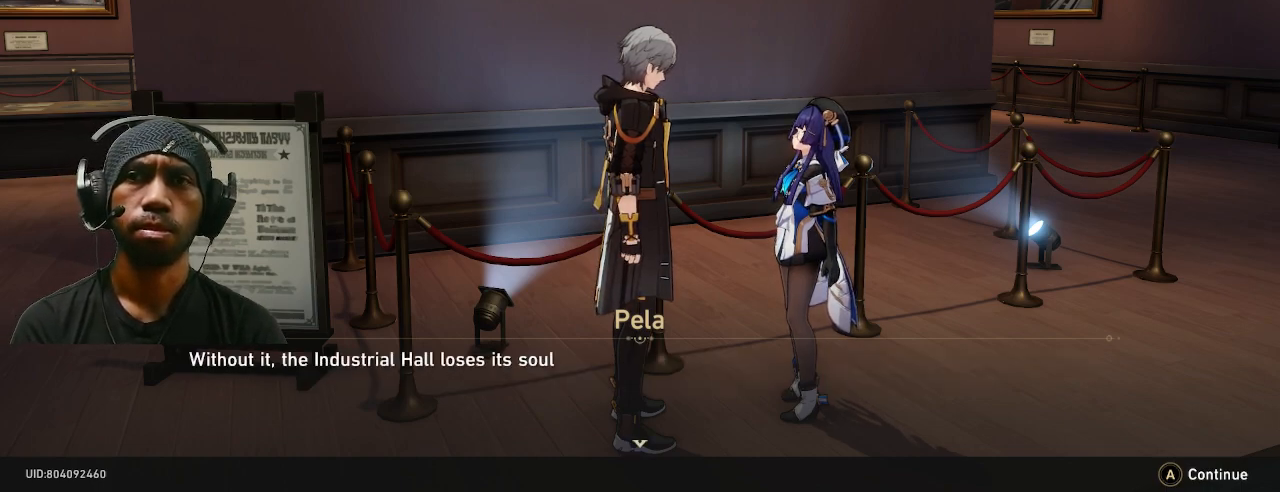
{"buttons": [], "left_stick": "center", "right_stick": "center", "events": []}
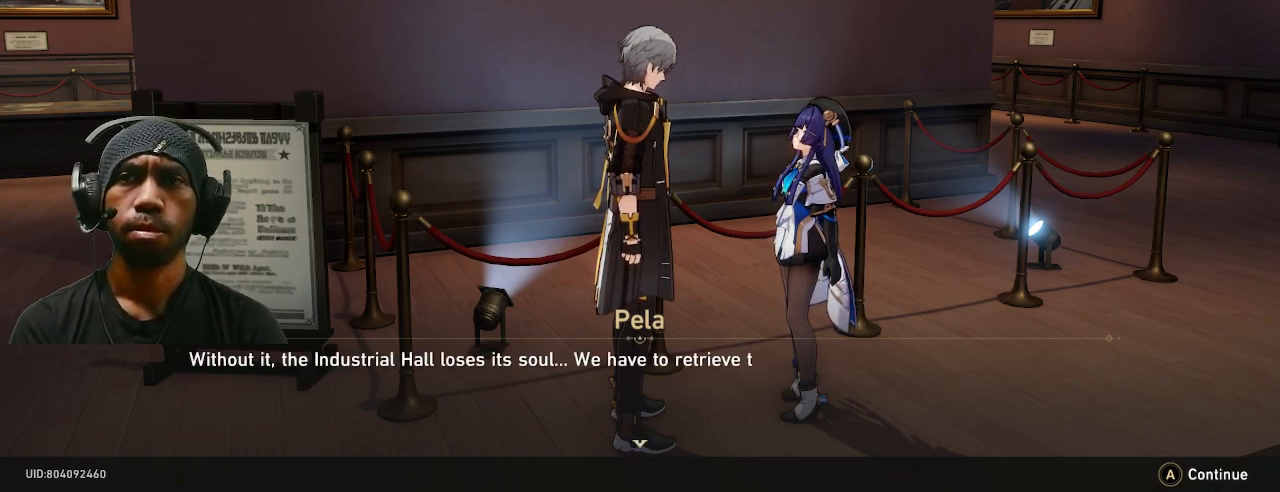
{"buttons": [], "left_stick": "center", "right_stick": "center", "events": []}
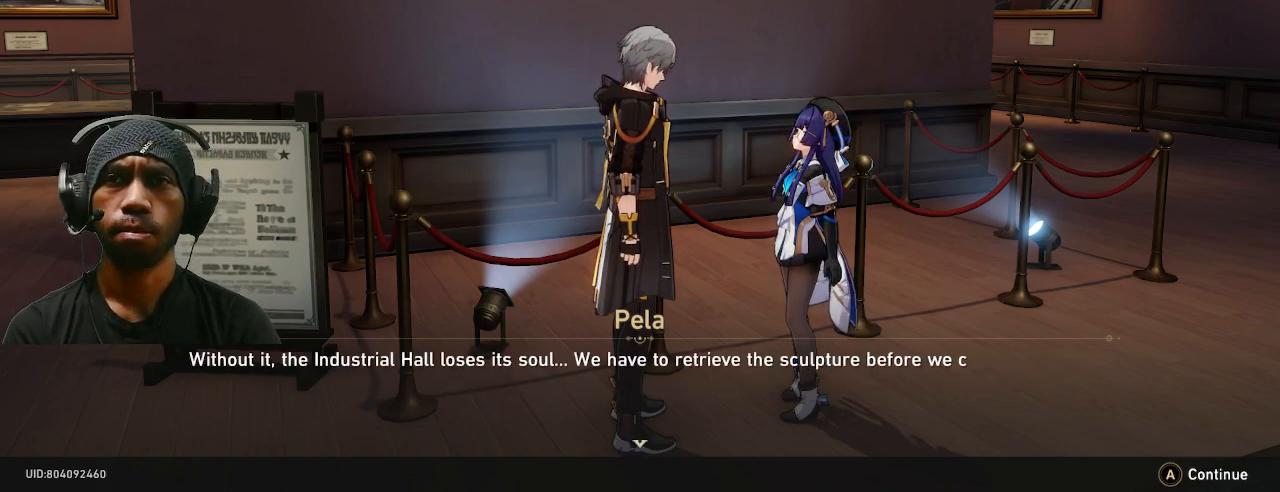
{"buttons": [], "left_stick": "center", "right_stick": "center", "events": []}
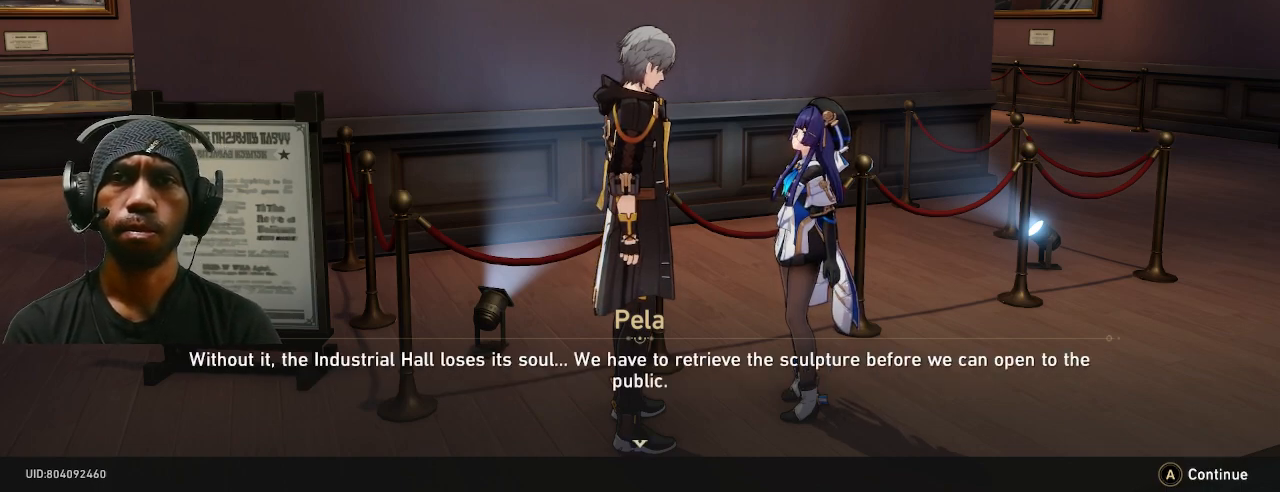
{"buttons": [], "left_stick": "center", "right_stick": "center", "events": []}
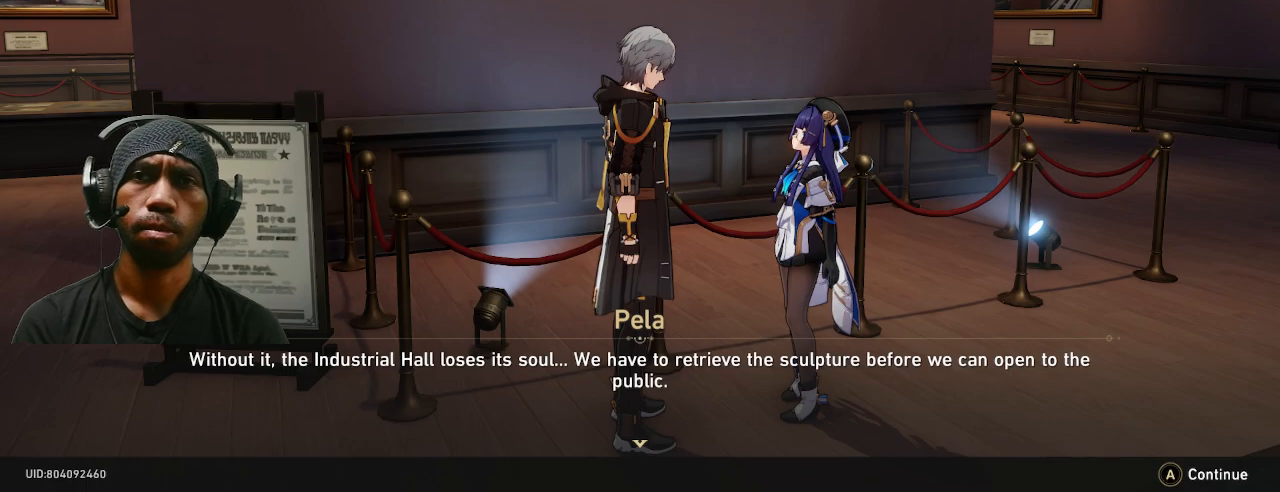
{"buttons": [], "left_stick": "center", "right_stick": "center", "events": []}
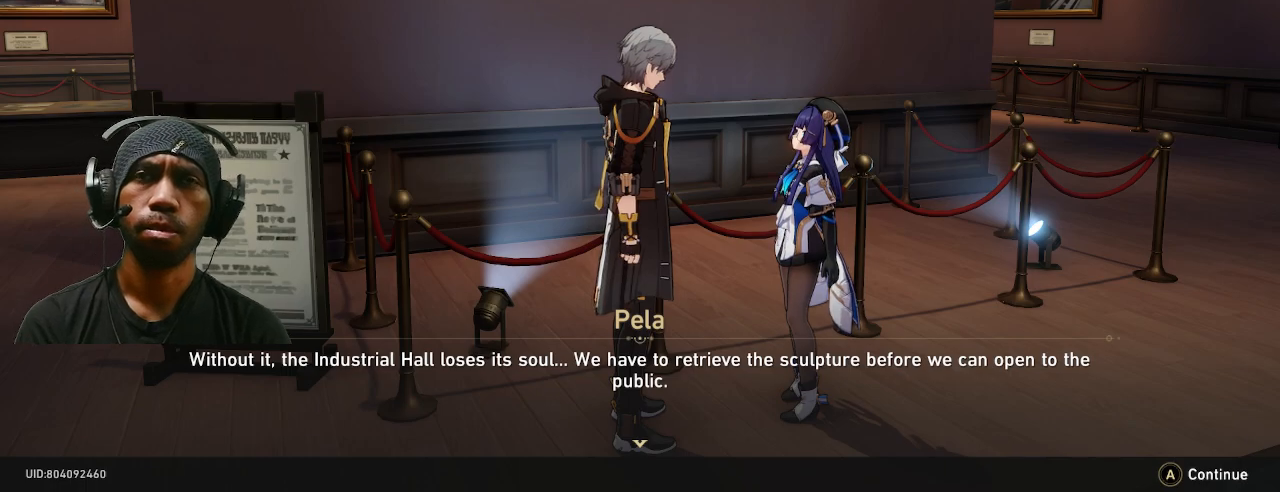
{"buttons": [], "left_stick": "center", "right_stick": "center", "events": []}
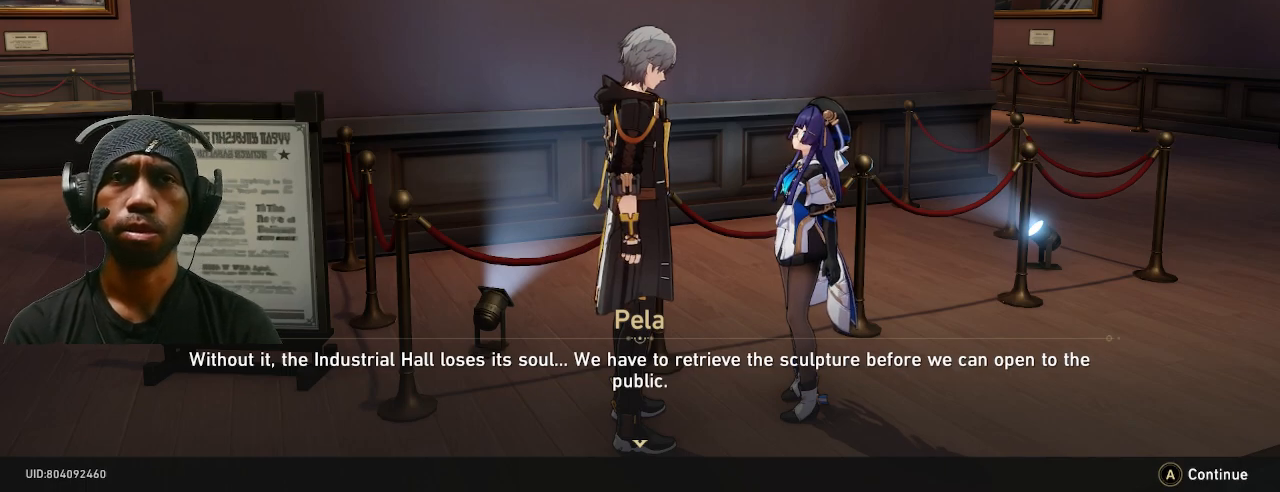
{"buttons": [], "left_stick": "center", "right_stick": "left", "events": [[83, "right_stick", "left"]]}
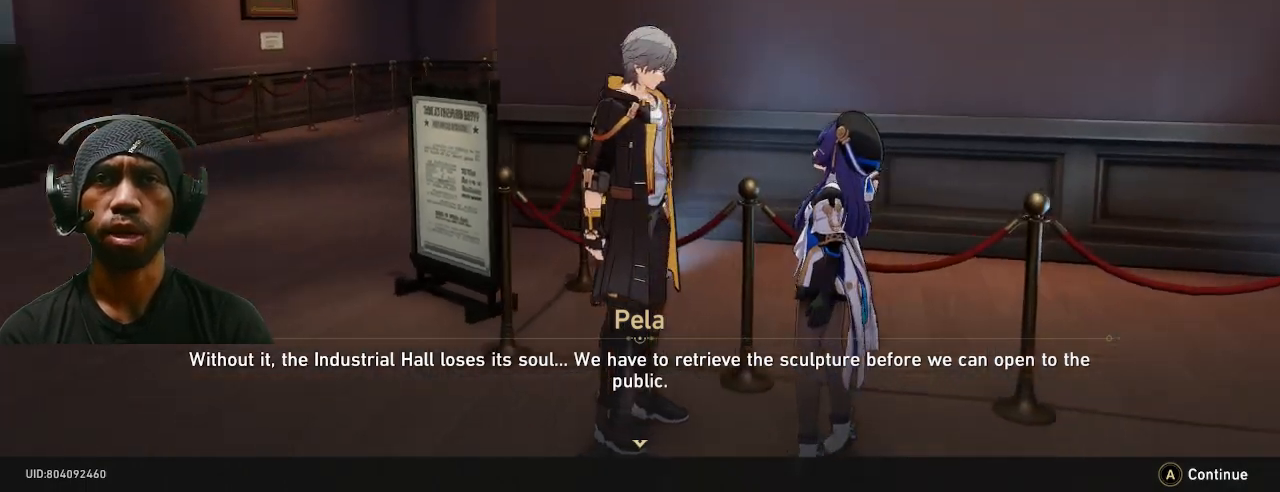
{"buttons": [], "left_stick": "center", "right_stick": "center", "events": [[150, "right_stick", "center"]]}
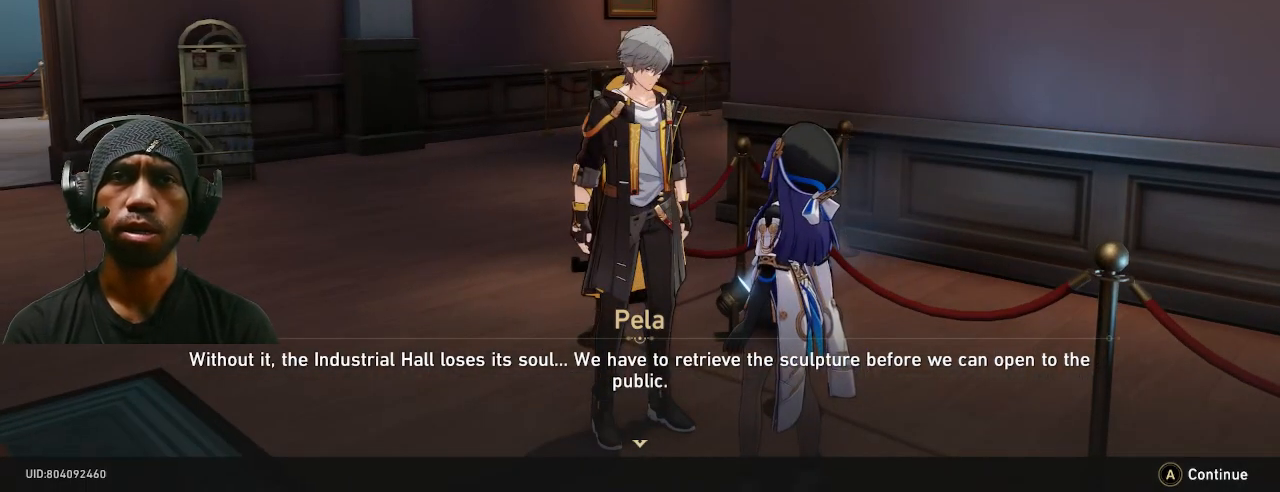
{"buttons": [], "left_stick": "center", "right_stick": "up", "events": [[467, "right_stick", "up"]]}
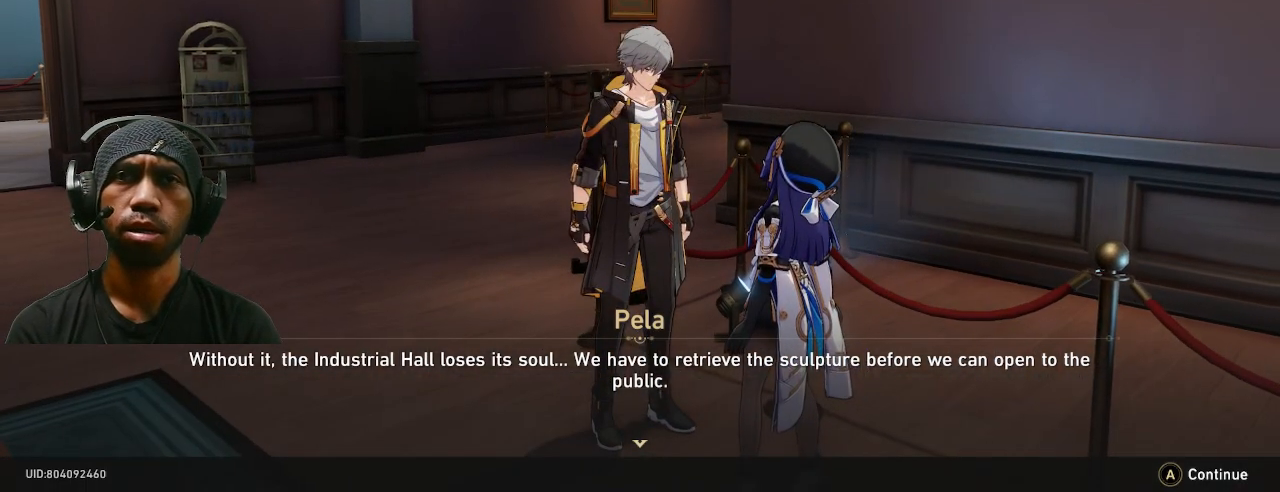
{"buttons": [], "left_stick": "center", "right_stick": "center", "events": [[450, "right_stick", "center"]]}
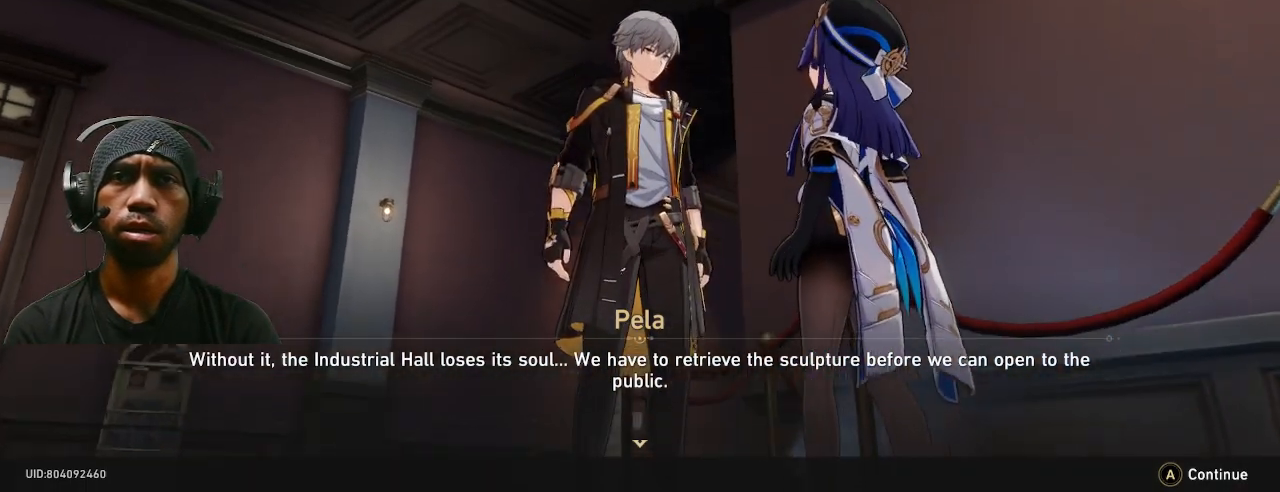
{"buttons": [], "left_stick": "center", "right_stick": "right", "events": [[433, "right_stick", "right"]]}
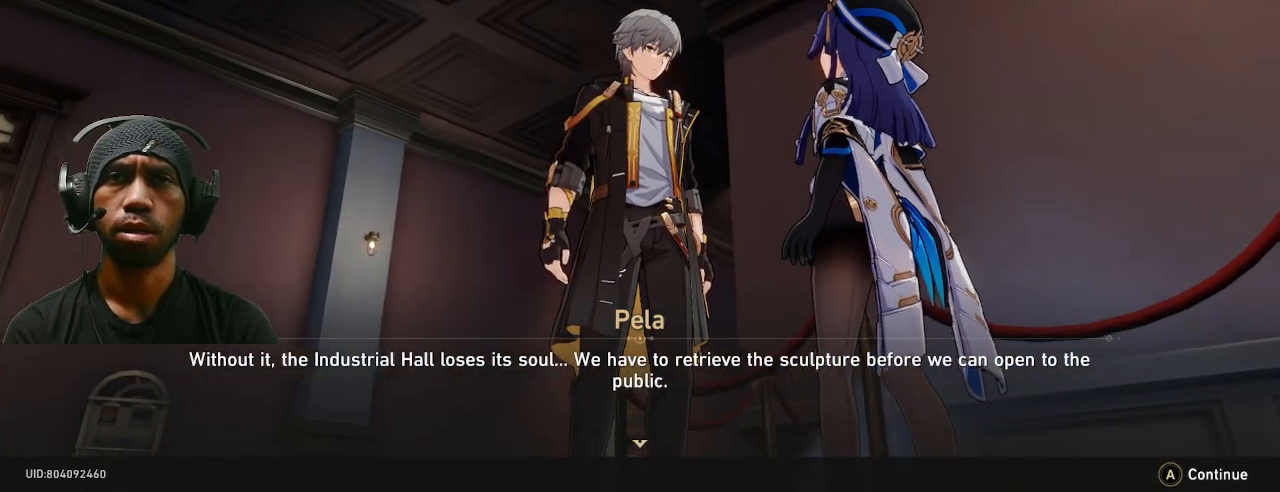
{"buttons": [], "left_stick": "center", "right_stick": "right", "events": []}
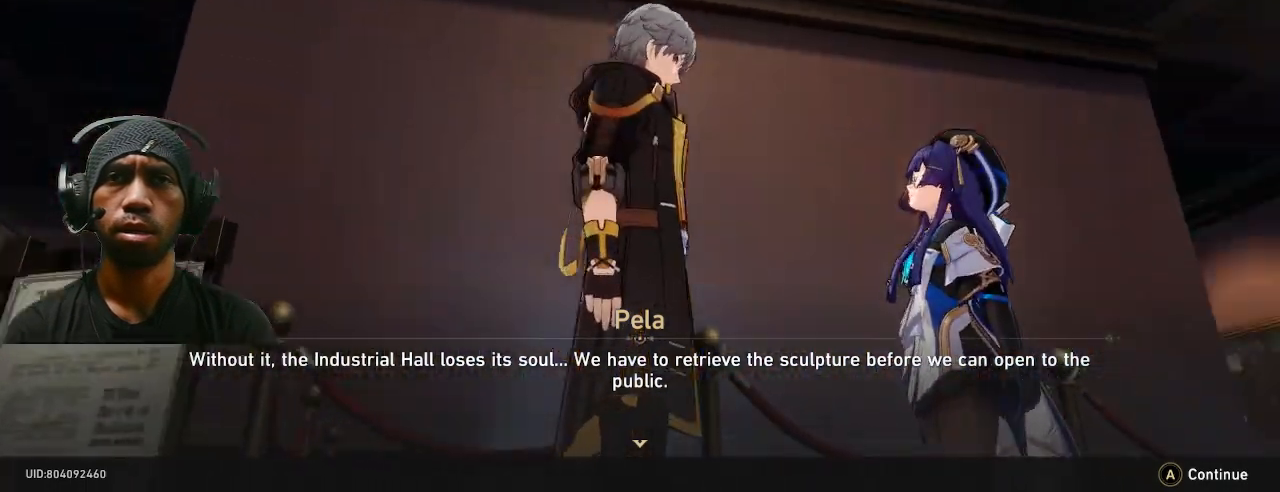
{"buttons": [], "left_stick": "center", "right_stick": "center", "events": [[83, "right_stick", "center"]]}
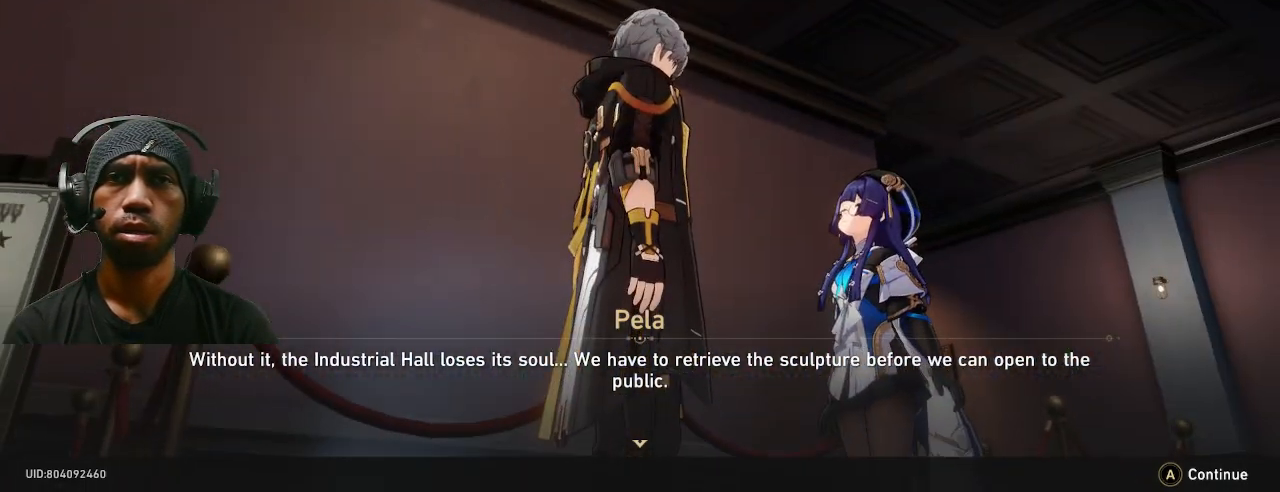
{"buttons": [], "left_stick": "center", "right_stick": "down", "events": [[250, "right_stick", "down"]]}
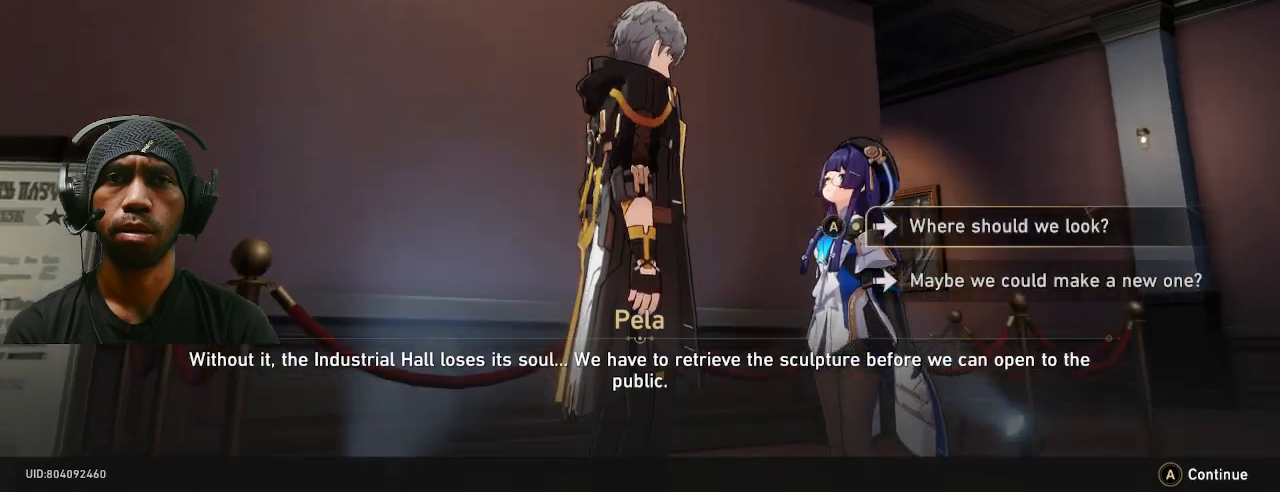
{"buttons": [], "left_stick": "center", "right_stick": "center", "events": [[317, "right_stick", "center"]]}
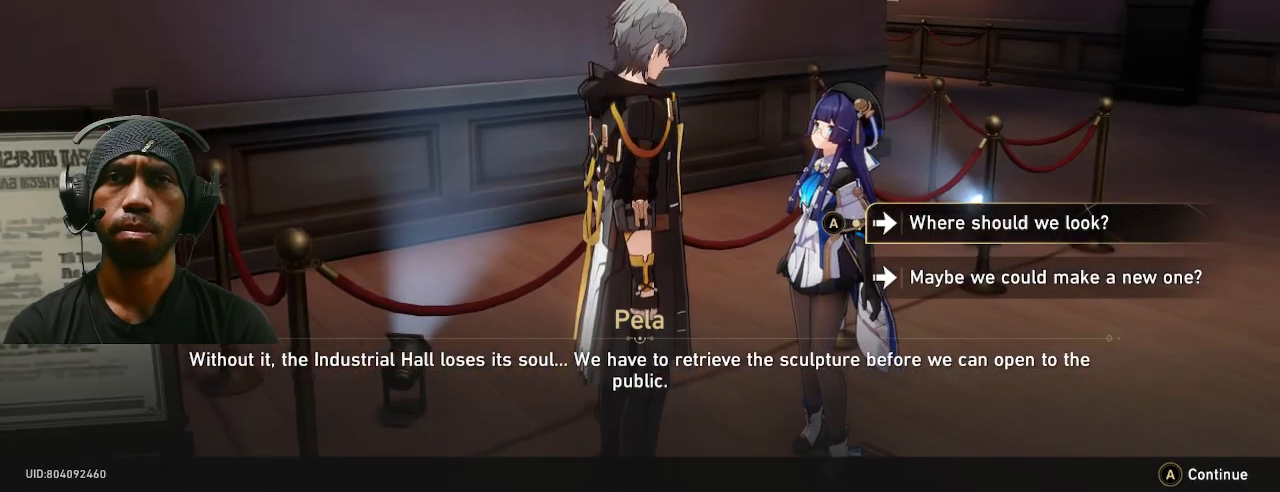
{"buttons": [], "left_stick": "center", "right_stick": "center", "events": []}
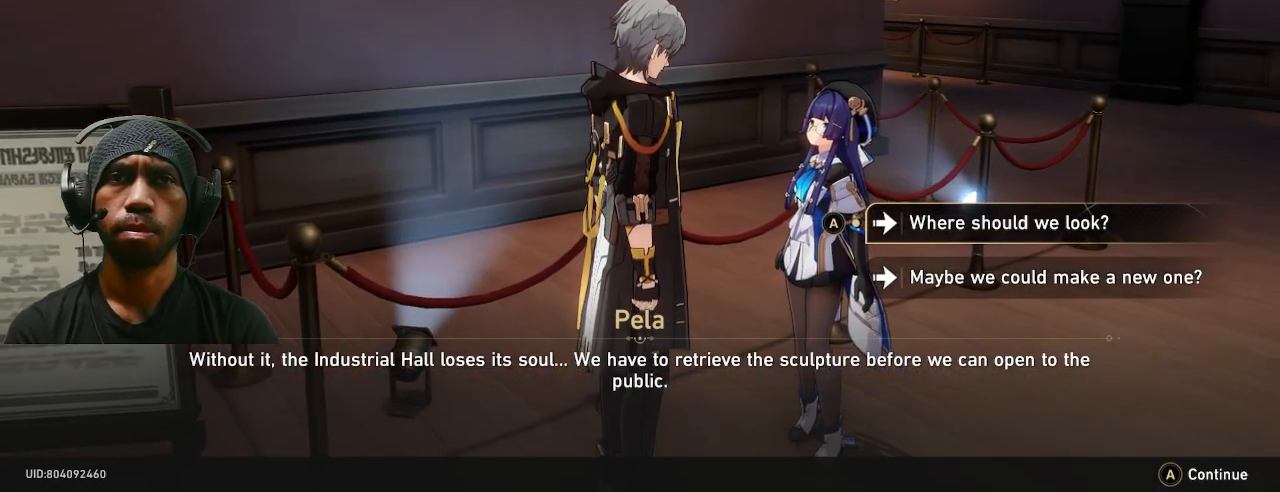
{"buttons": [], "left_stick": "center", "right_stick": "center", "events": []}